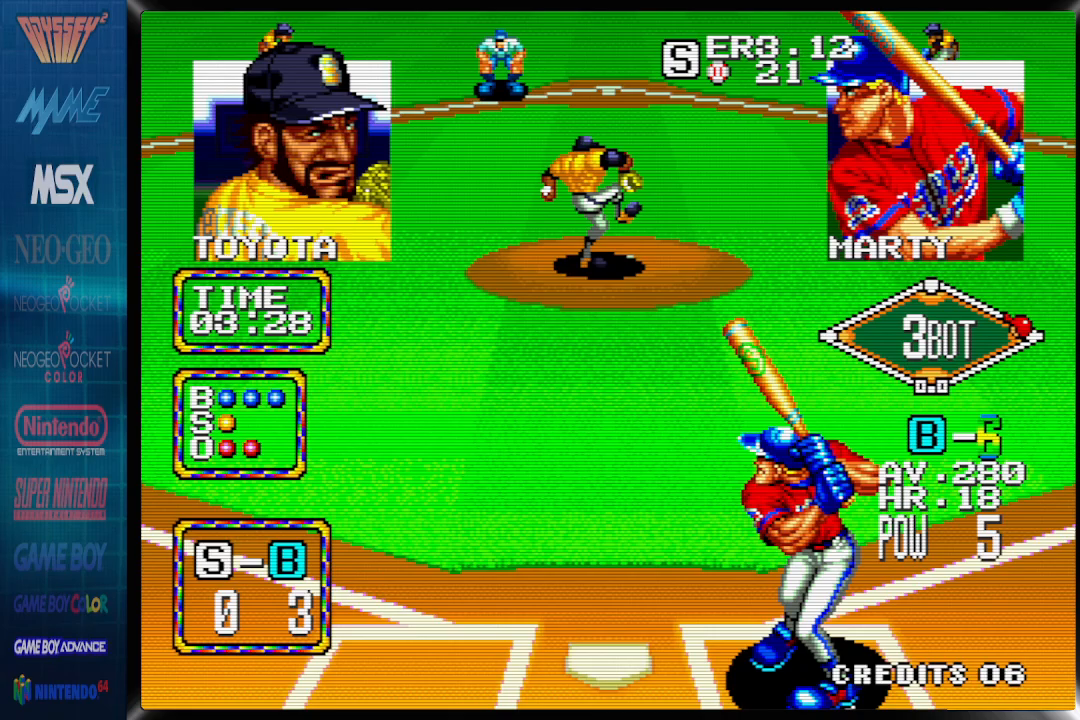
Gameplay with a controller (PlayStation layout); each line is a JSON object with the inputs held at the frame after it. "events" lists button and stick changes between this image and that frame as [ms after this image, input, new state], when the widget could be followed in between. Not read: DPAD_DOWN left_stick right_stick.
{"buttons": ["CROSS"], "events": []}
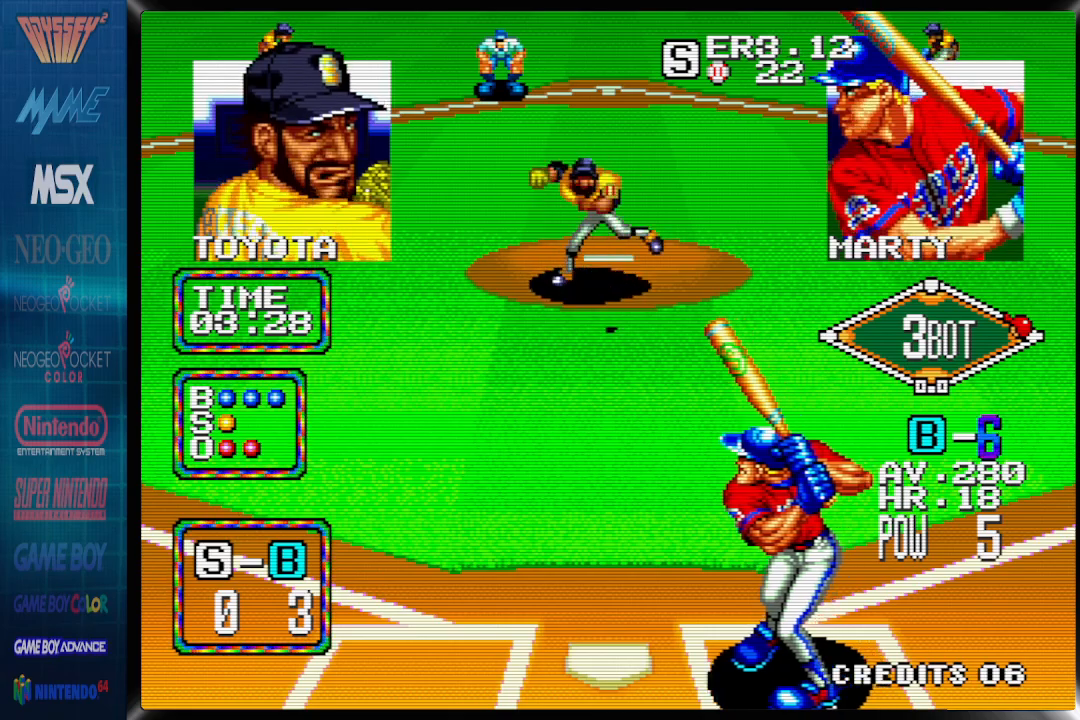
{"buttons": [], "events": [[117, "CROSS", "up"], [133, "DPAD_RIGHT", "down"], [267, "DPAD_RIGHT", "up"]]}
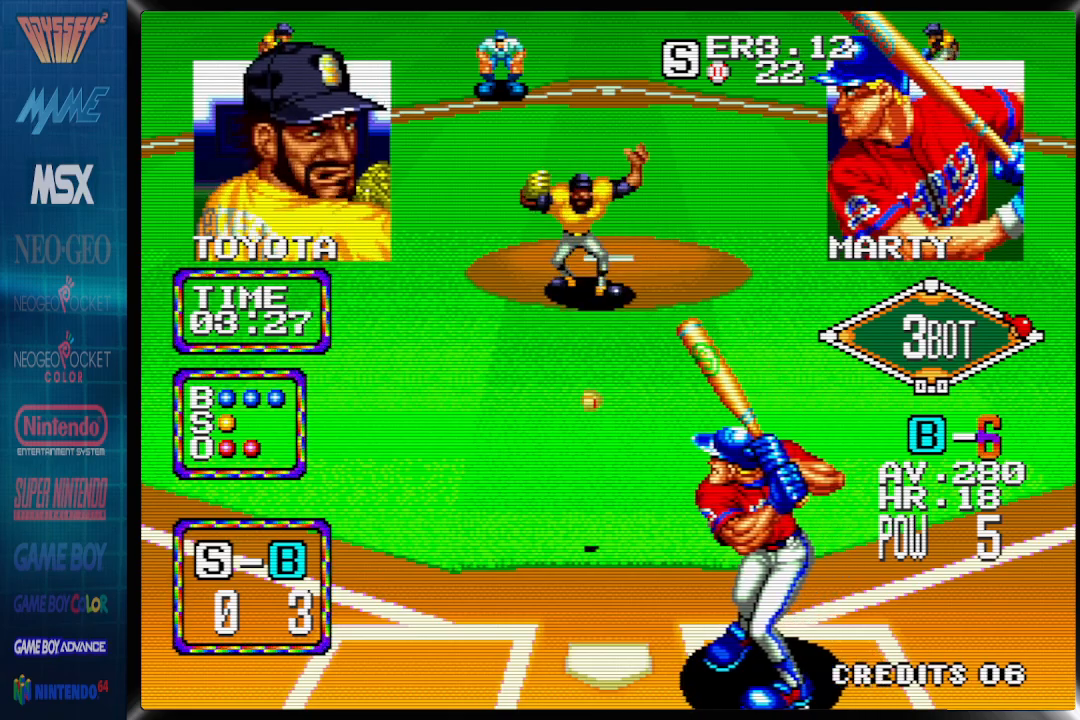
{"buttons": ["DPAD_RIGHT"], "events": [[17, "DPAD_RIGHT", "down"]]}
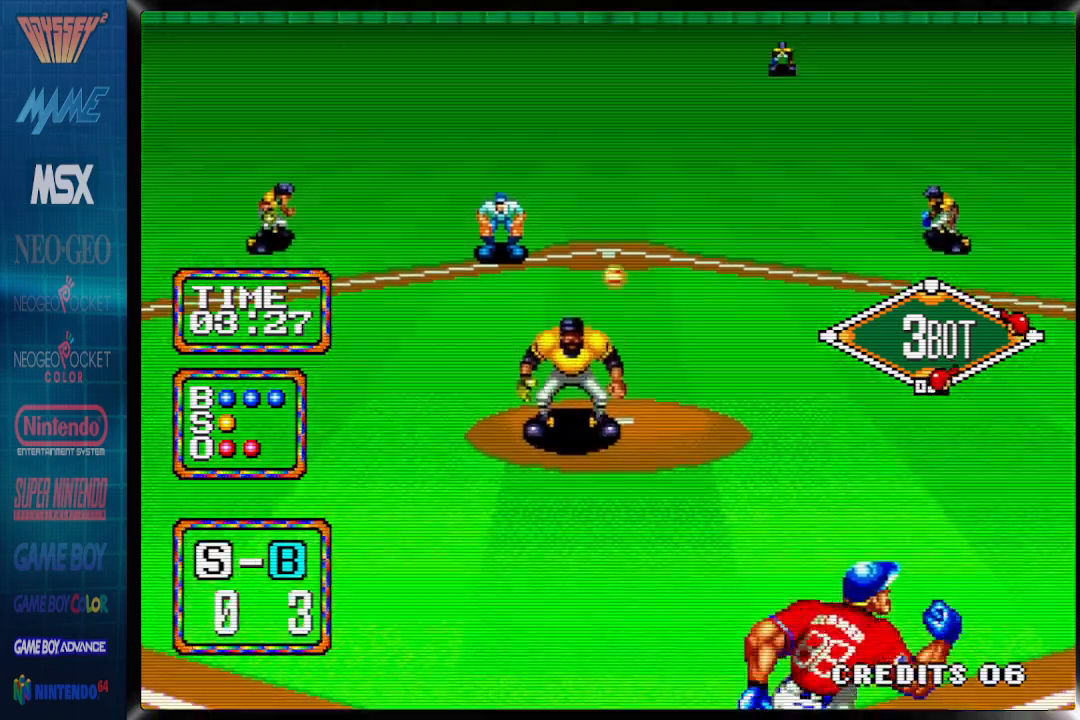
{"buttons": ["DPAD_RIGHT"], "events": []}
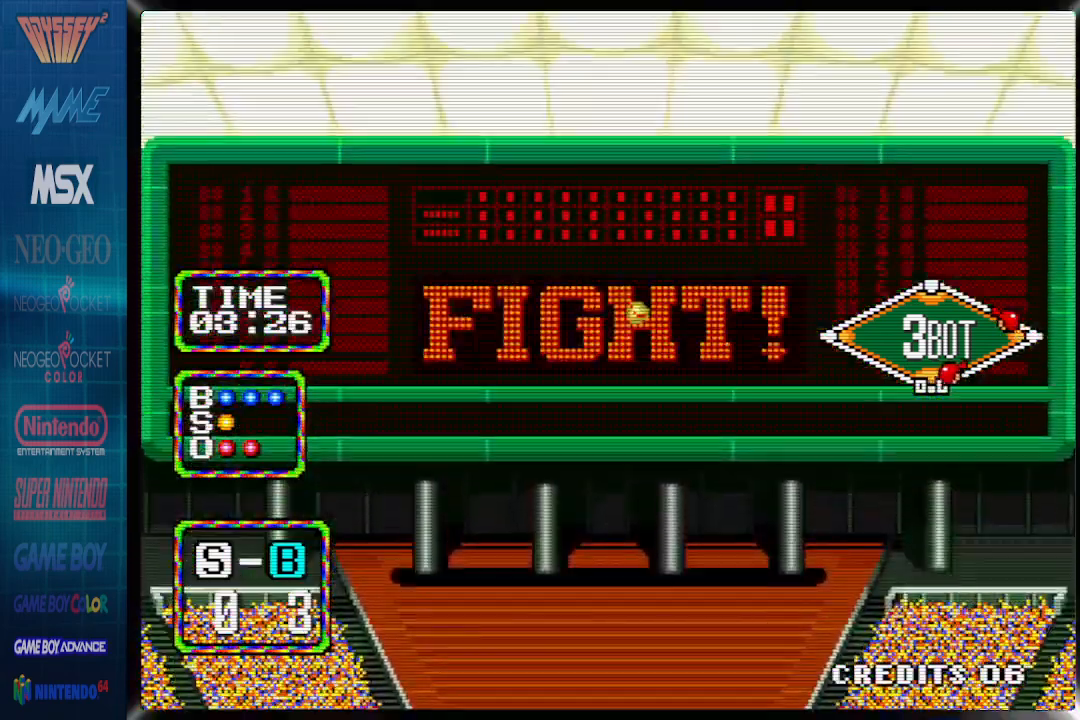
{"buttons": ["DPAD_RIGHT"], "events": []}
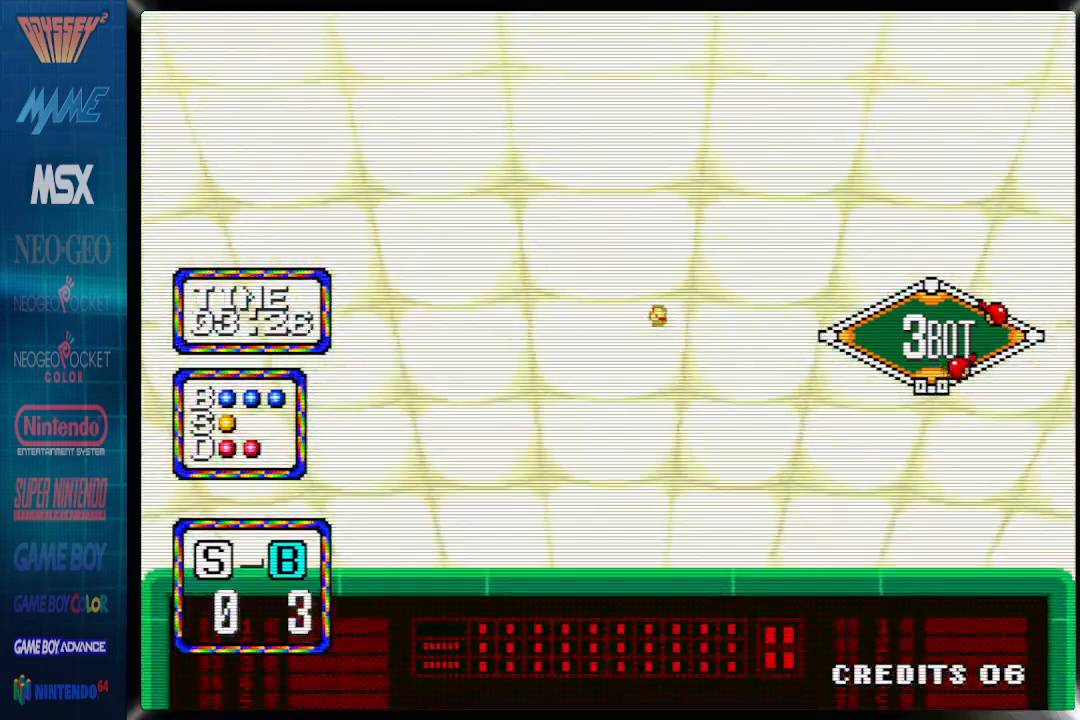
{"buttons": [], "events": [[33, "DPAD_RIGHT", "up"]]}